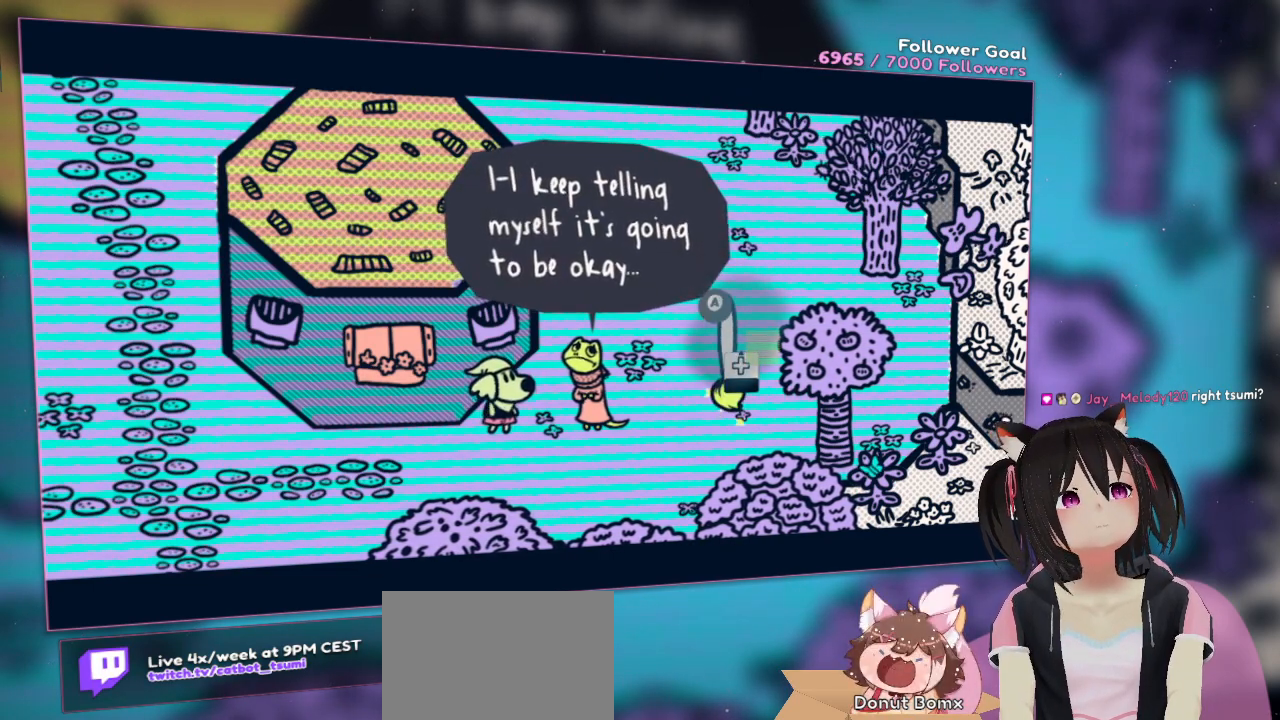
Gameplay with a controller (Nintendo layout); each line is a JSON object with the inputs held at the frame after it. "events" lists button and stick changes between this image and that frame as [ms after this image, input, new state], when the widget could be followed in between. Not read: R1.
{"buttons": ["R2"], "left_stick": "center", "right_stick": "center", "events": []}
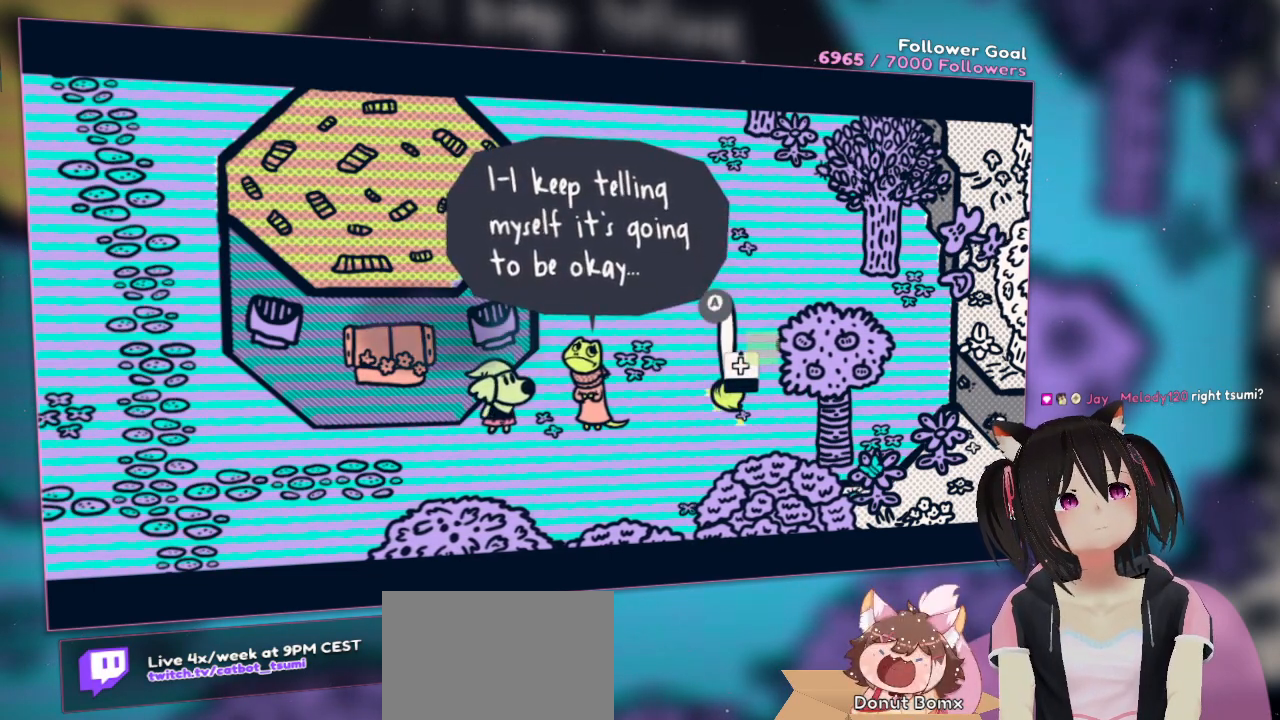
{"buttons": ["R2"], "left_stick": "center", "right_stick": "center", "events": []}
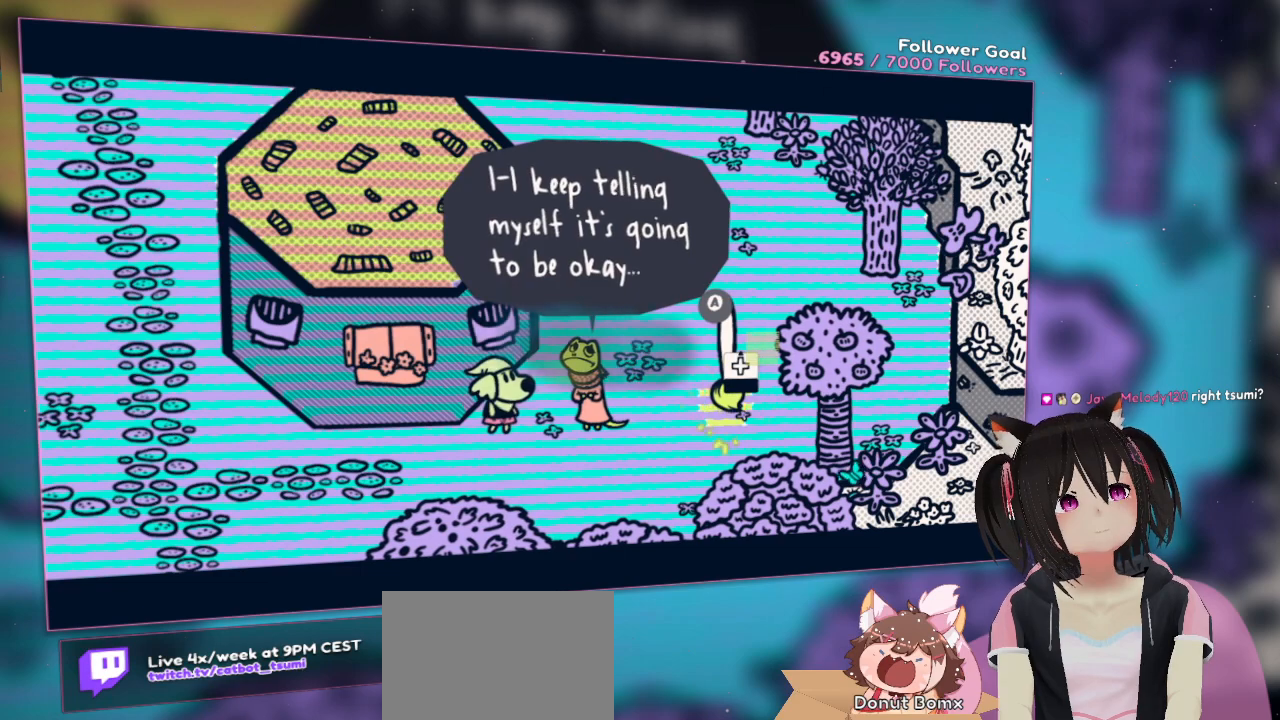
{"buttons": ["R2"], "left_stick": "center", "right_stick": "center", "events": []}
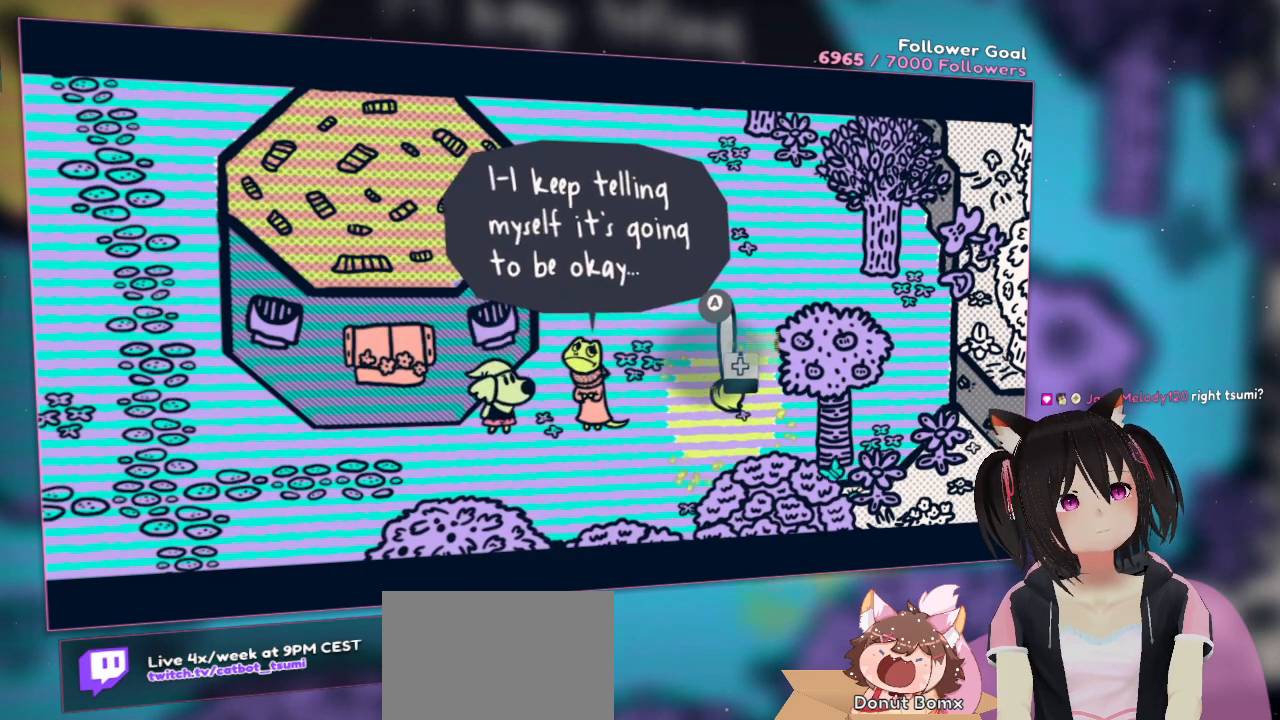
{"buttons": [], "left_stick": "center", "right_stick": "center", "events": [[500, "R2", "up"]]}
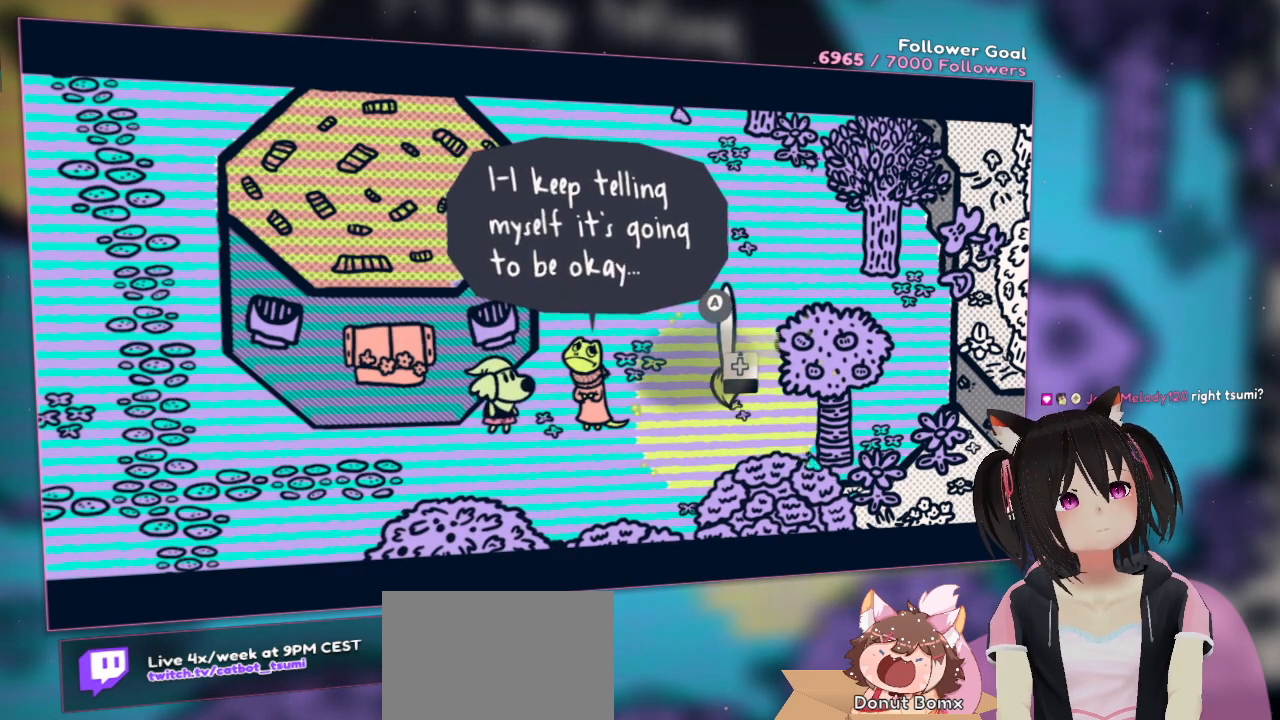
{"buttons": [], "left_stick": "center", "right_stick": "center", "events": []}
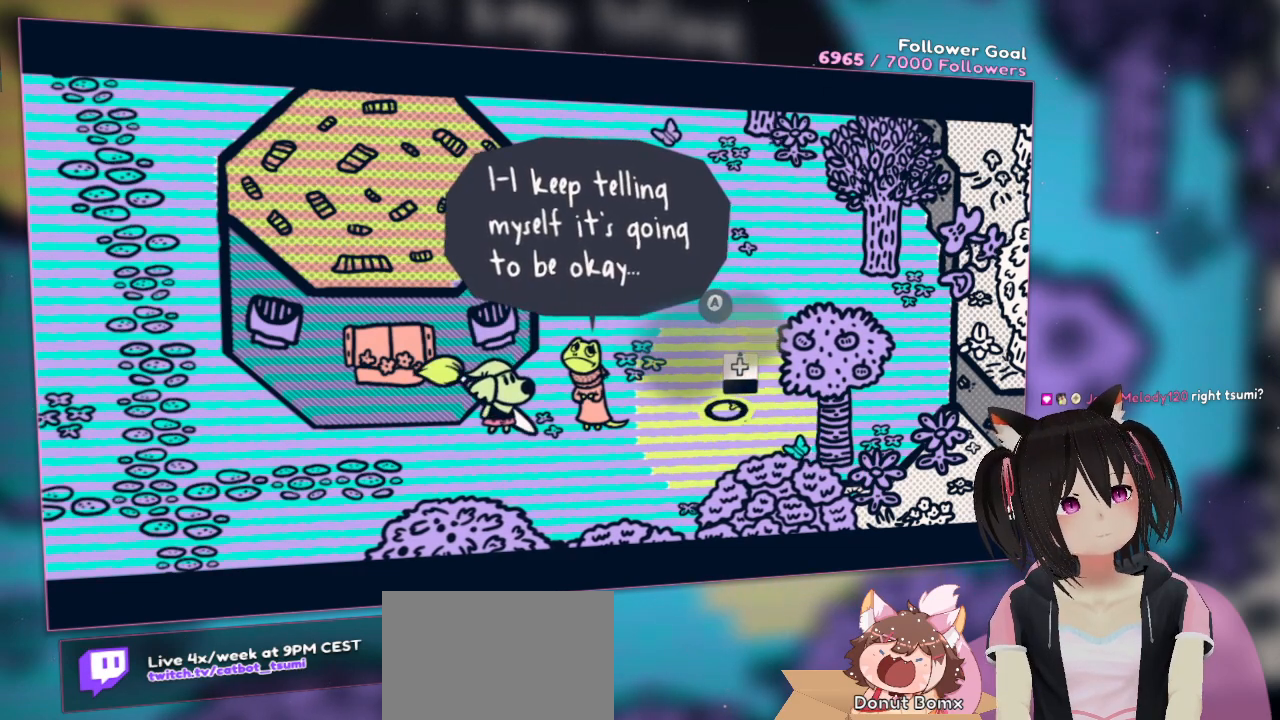
{"buttons": [], "left_stick": "center", "right_stick": "center", "events": []}
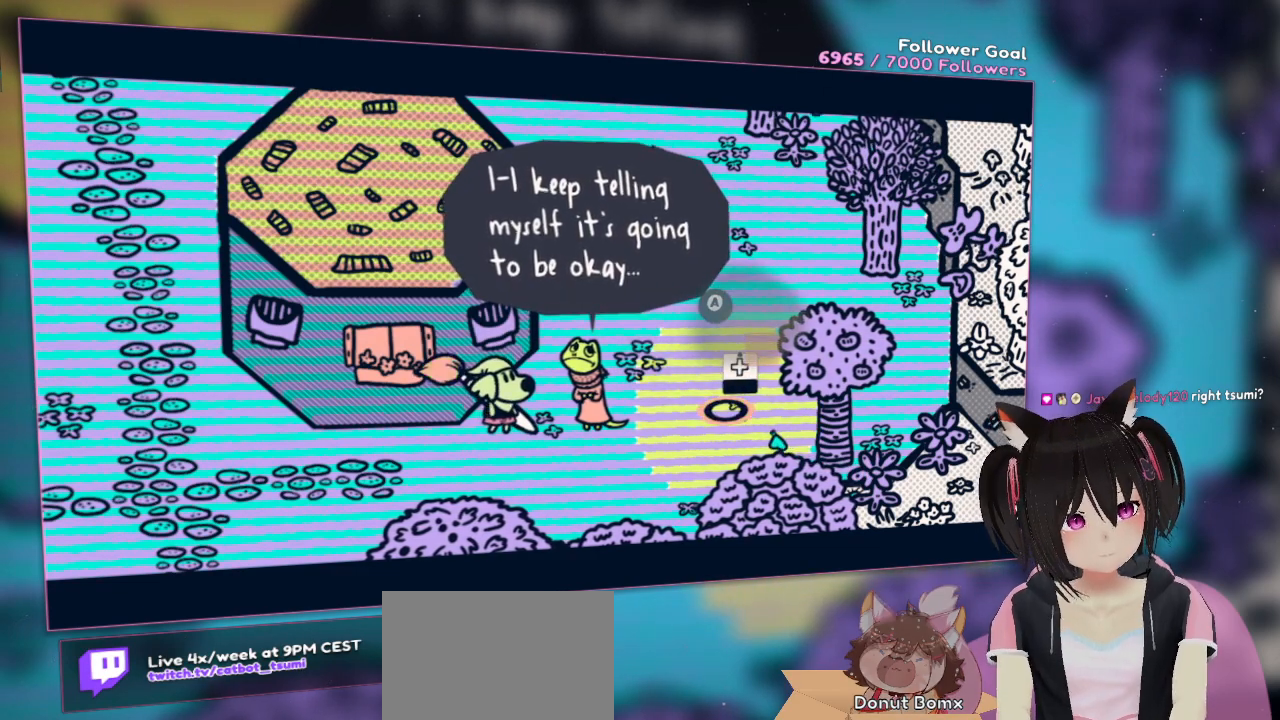
{"buttons": [], "left_stick": "center", "right_stick": "center", "events": []}
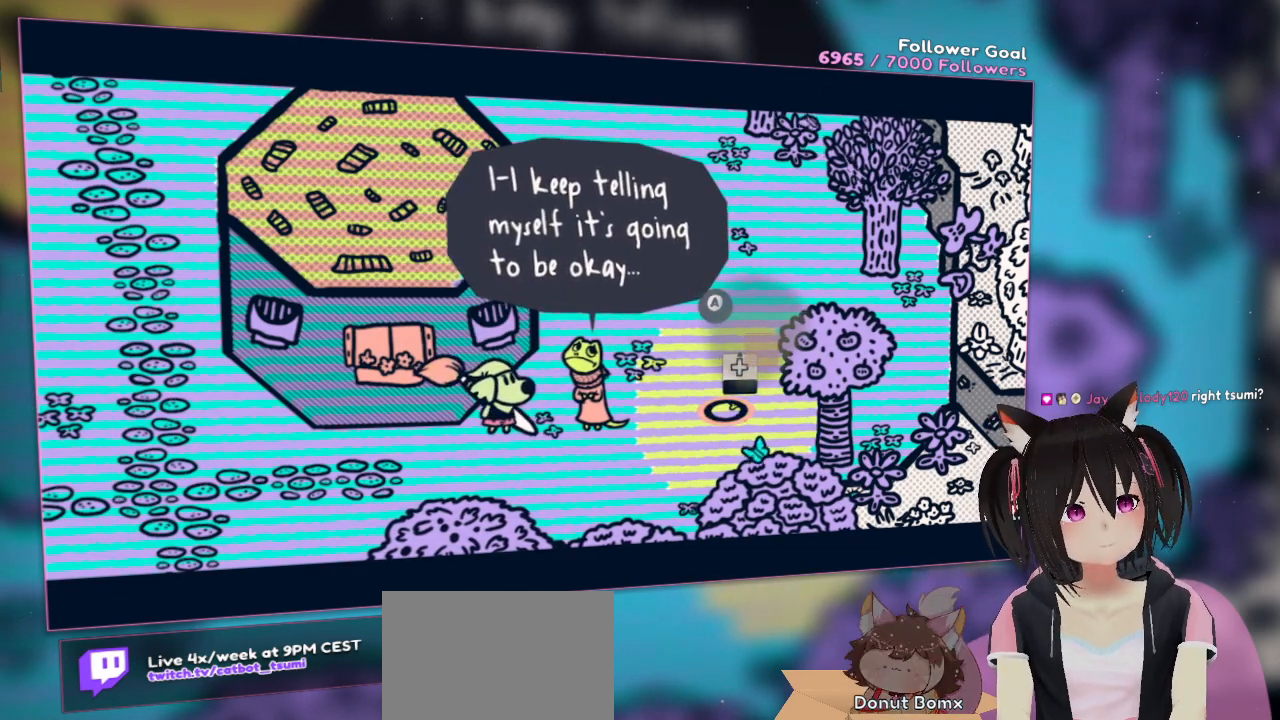
{"buttons": [], "left_stick": "center", "right_stick": "center", "events": []}
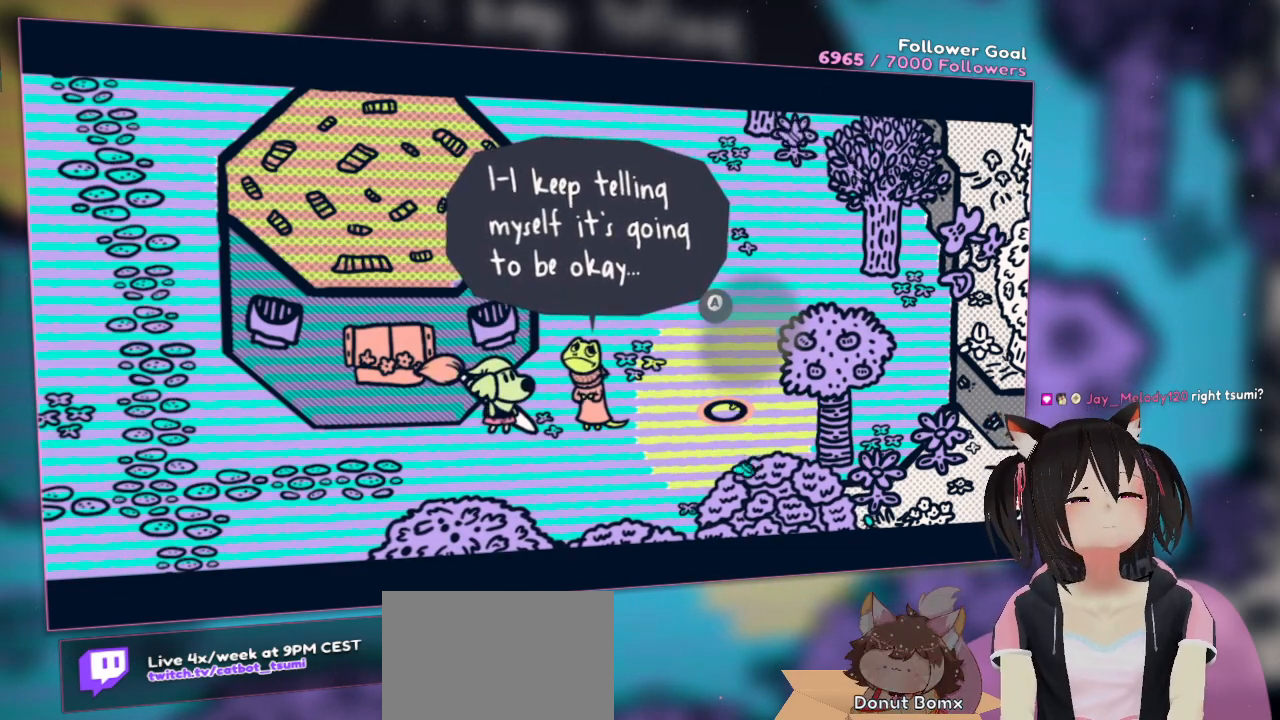
{"buttons": ["R2"], "left_stick": "center", "right_stick": "center", "events": [[33, "DPAD_UP", "down"], [183, "DPAD_UP", "up"], [267, "R2", "down"]]}
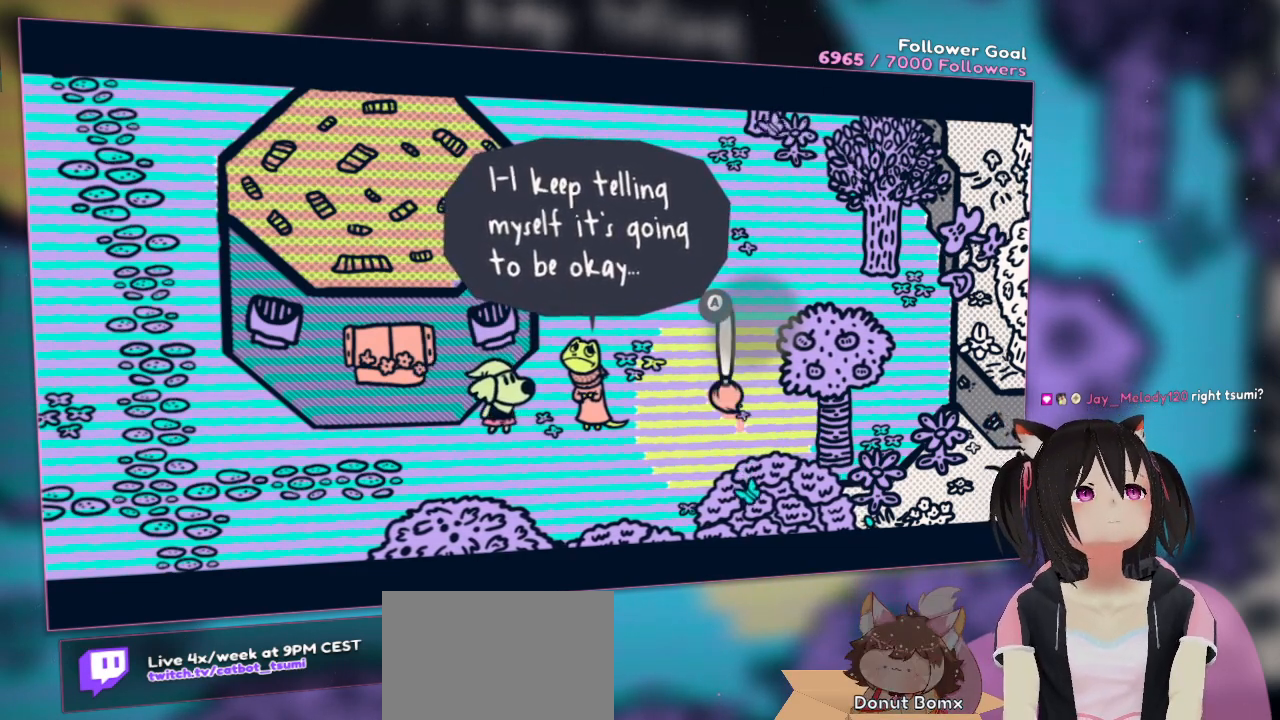
{"buttons": ["R2"], "left_stick": "center", "right_stick": "center", "events": [[83, "B", "down"], [233, "B", "up"]]}
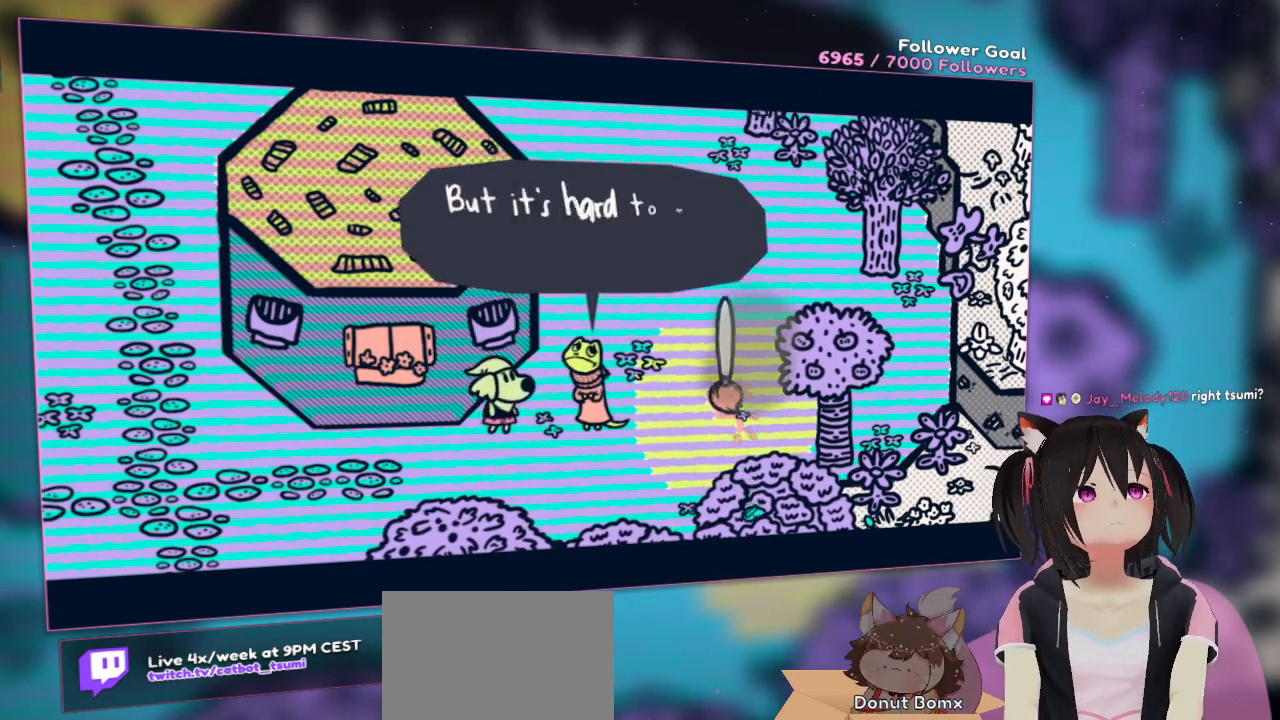
{"buttons": ["R2"], "left_stick": "center", "right_stick": "center", "events": []}
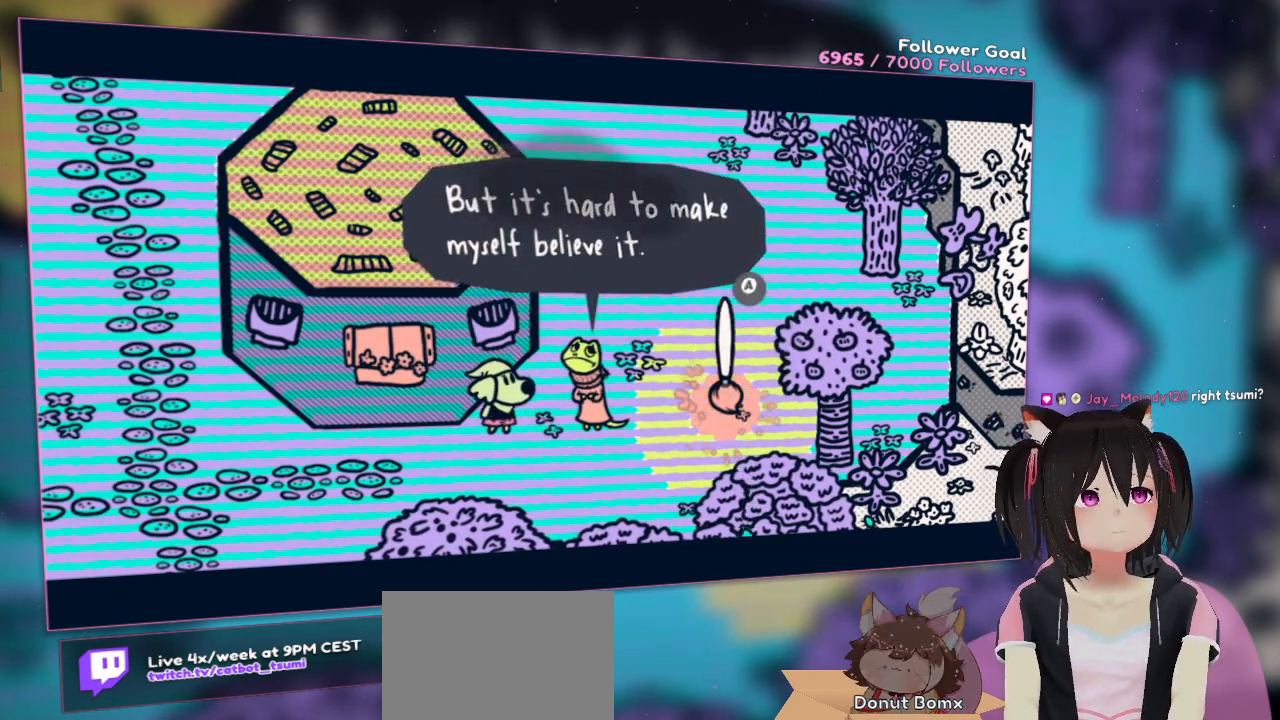
{"buttons": ["R2"], "left_stick": "center", "right_stick": "center", "events": []}
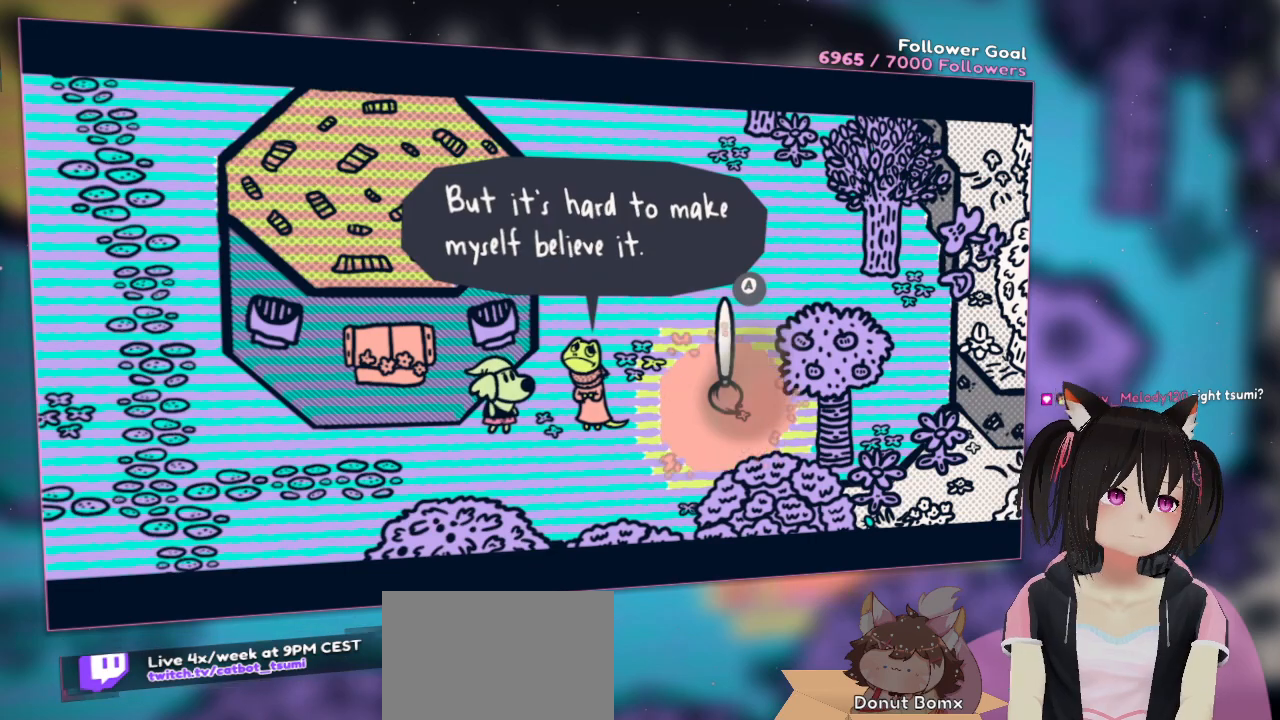
{"buttons": ["R2"], "left_stick": "center", "right_stick": "center", "events": []}
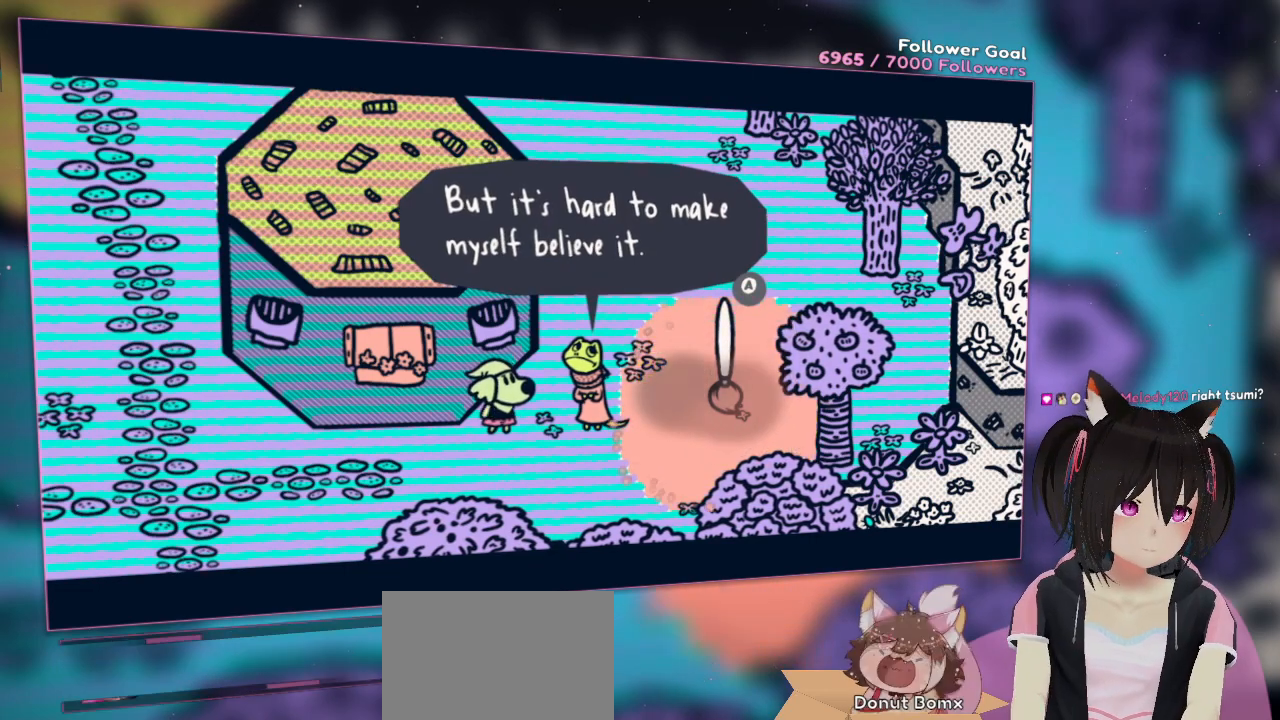
{"buttons": ["R2"], "left_stick": "center", "right_stick": "center", "events": []}
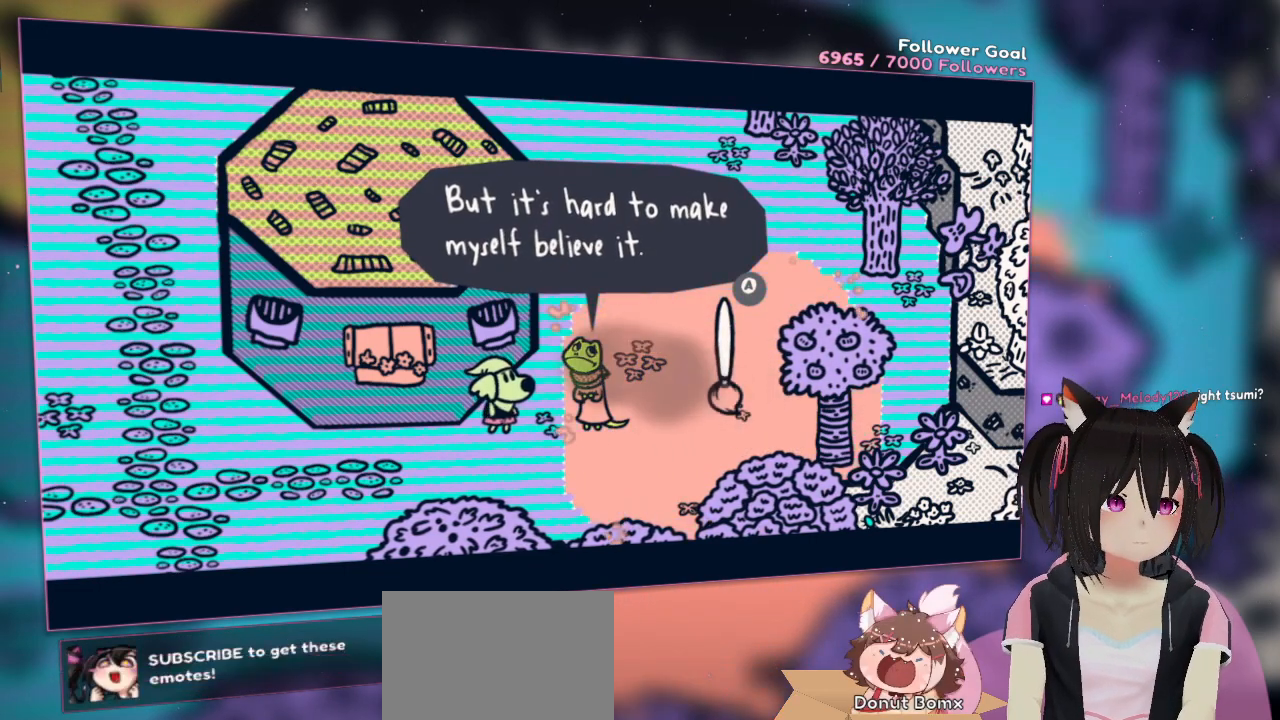
{"buttons": ["R2"], "left_stick": "center", "right_stick": "center", "events": []}
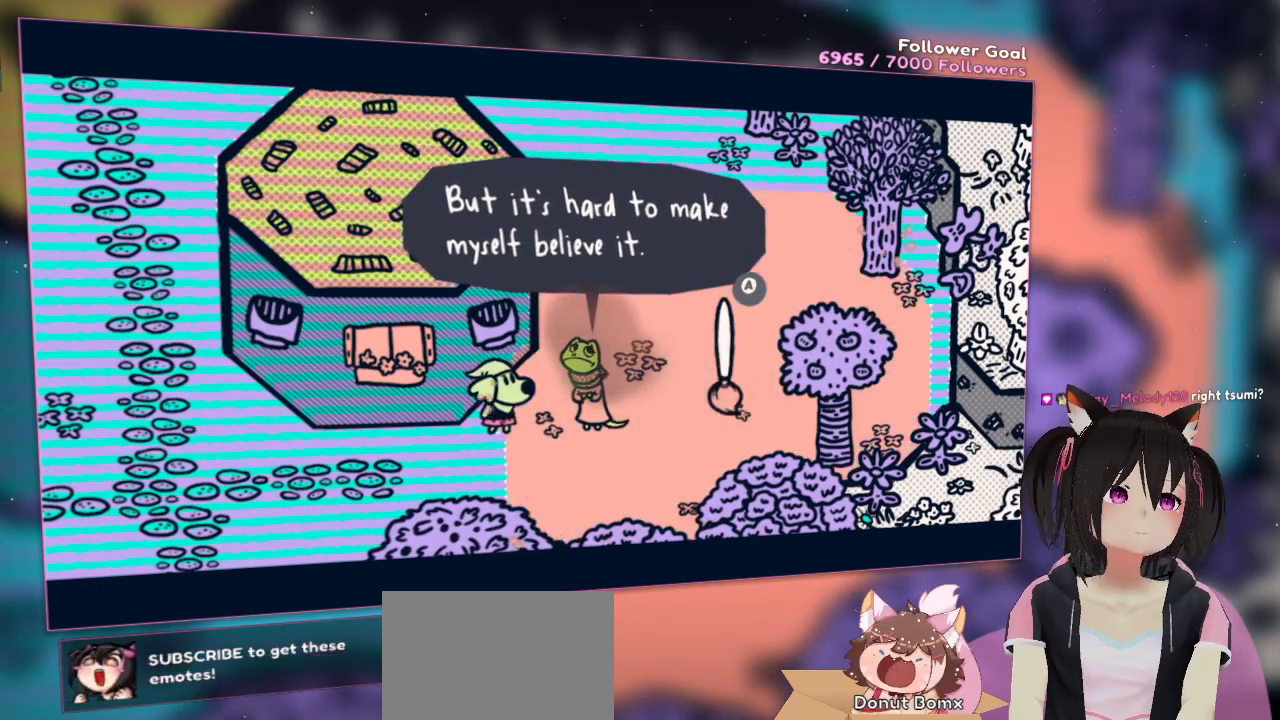
{"buttons": ["R2"], "left_stick": "center", "right_stick": "center", "events": []}
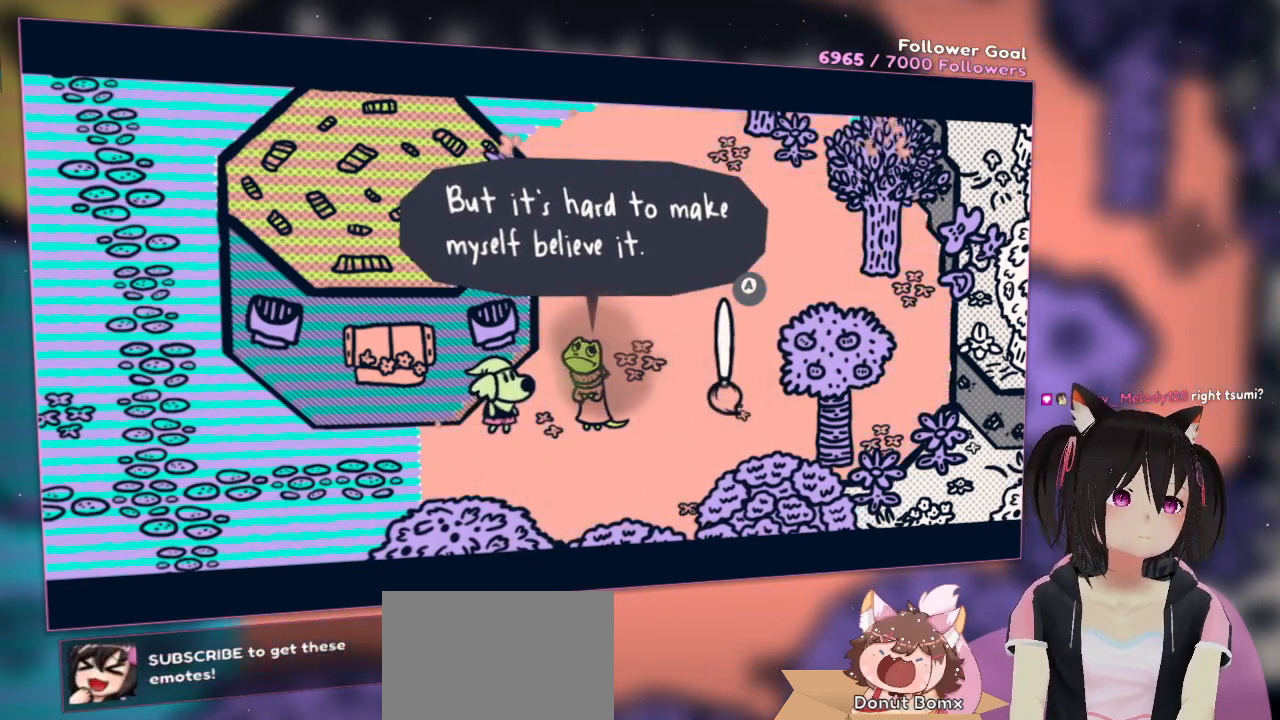
{"buttons": ["R2"], "left_stick": "center", "right_stick": "center", "events": []}
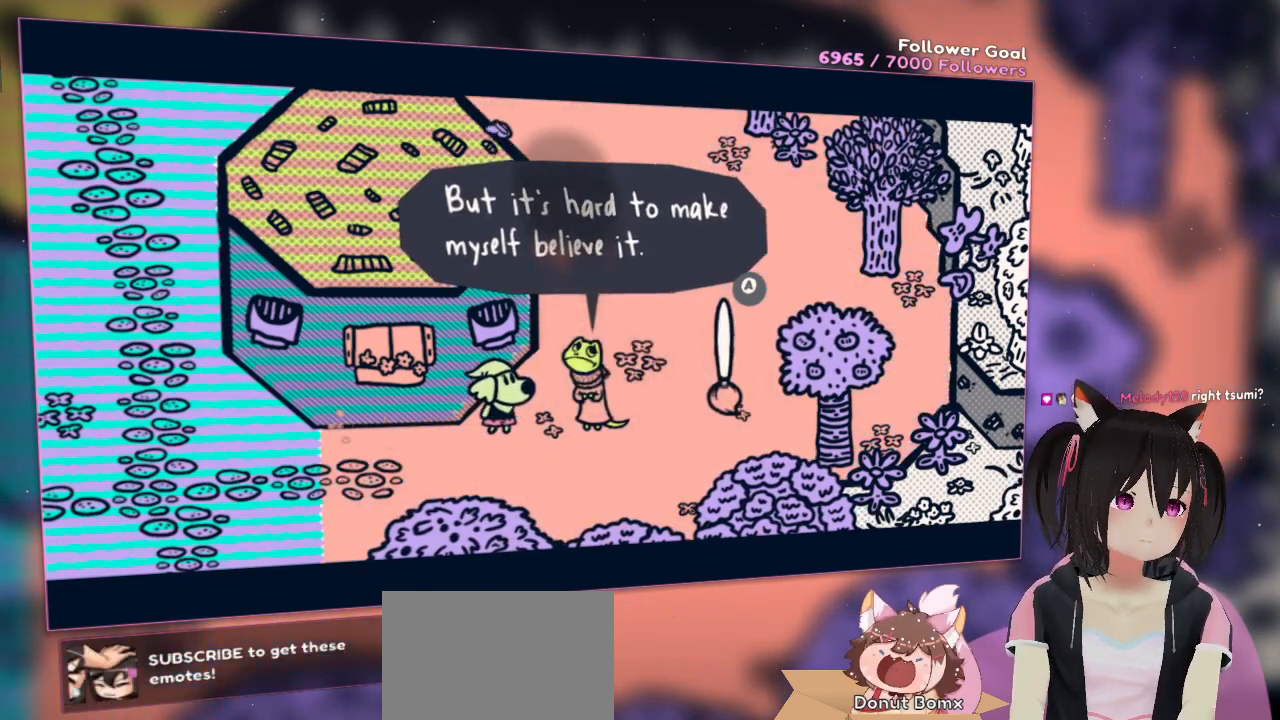
{"buttons": ["R2"], "left_stick": "center", "right_stick": "center", "events": []}
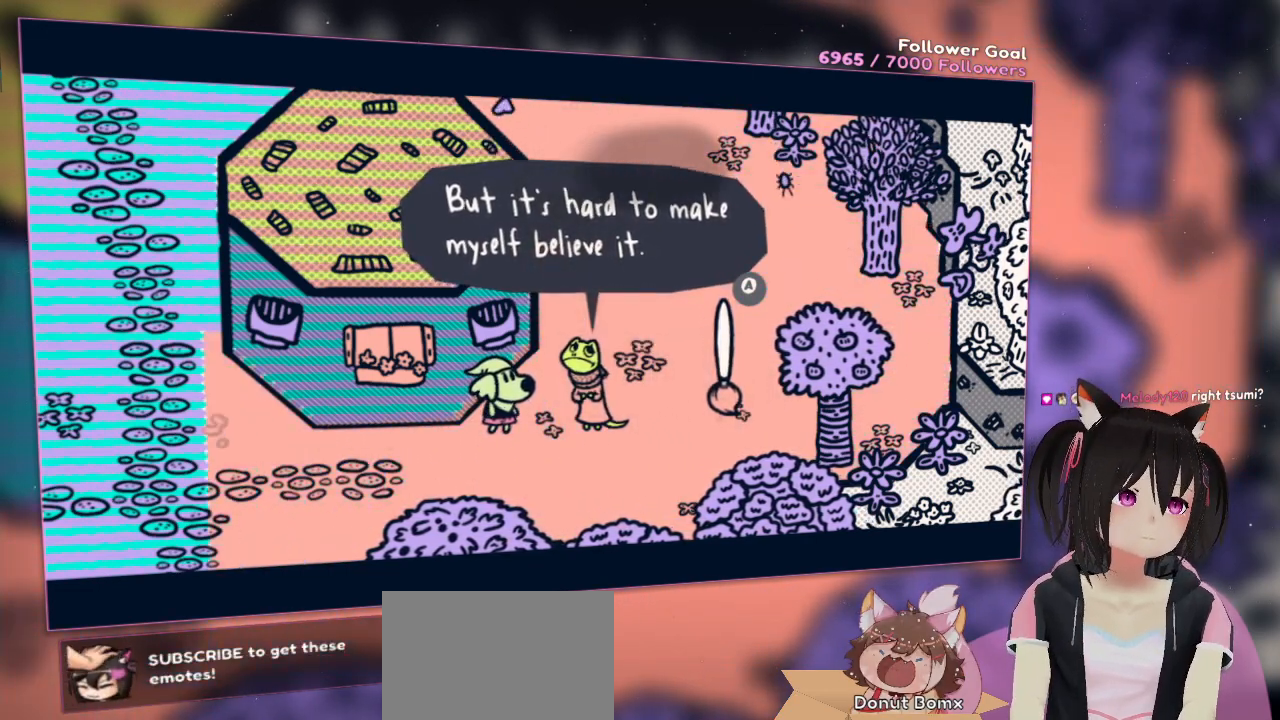
{"buttons": ["R2"], "left_stick": "center", "right_stick": "center", "events": []}
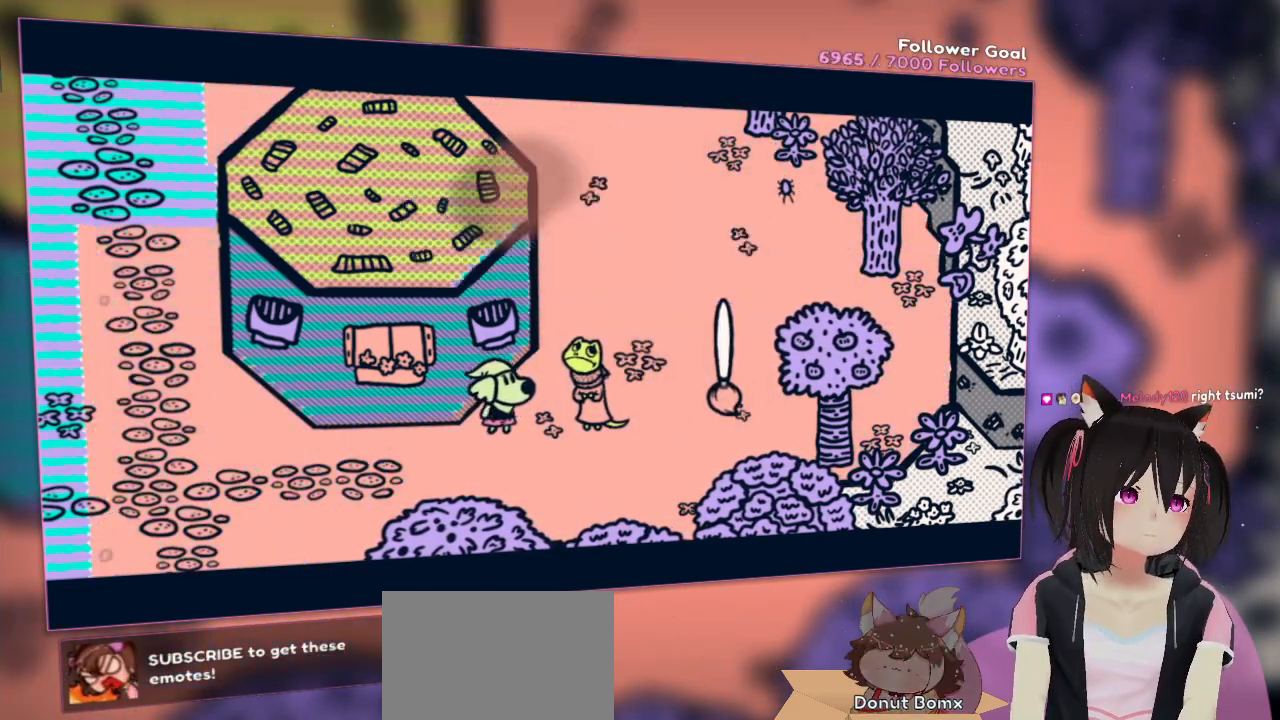
{"buttons": ["R2"], "left_stick": "center", "right_stick": "center", "events": [[33, "B", "down"], [117, "B", "up"], [167, "B", "down"], [200, "B", "up"]]}
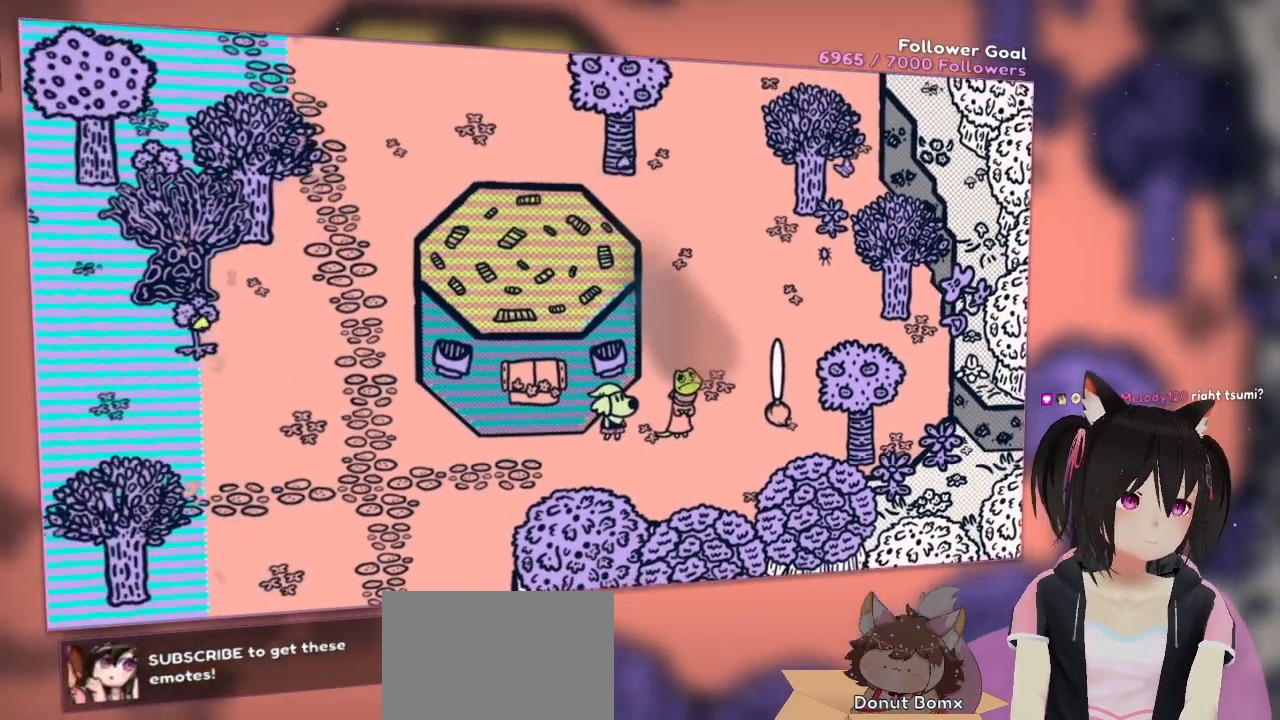
{"buttons": ["R2"], "left_stick": "center", "right_stick": "center", "events": []}
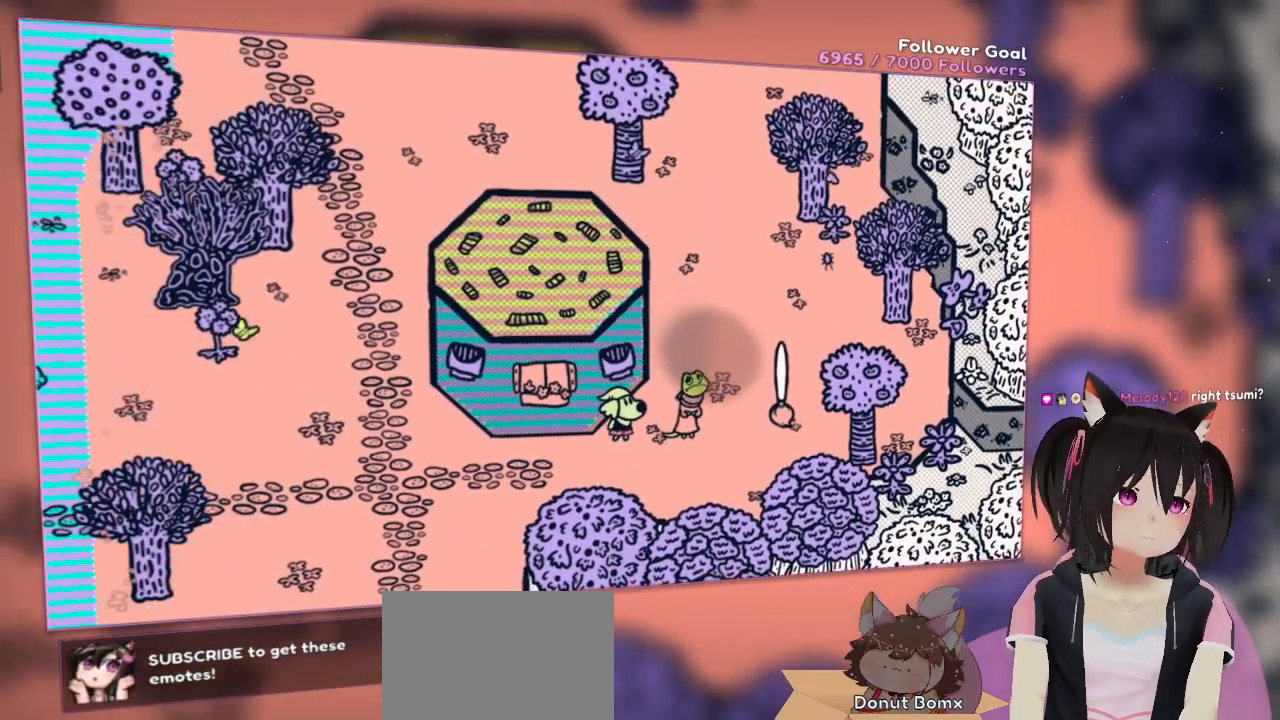
{"buttons": ["R2"], "left_stick": "right", "right_stick": "center", "events": [[117, "left_stick", "right"]]}
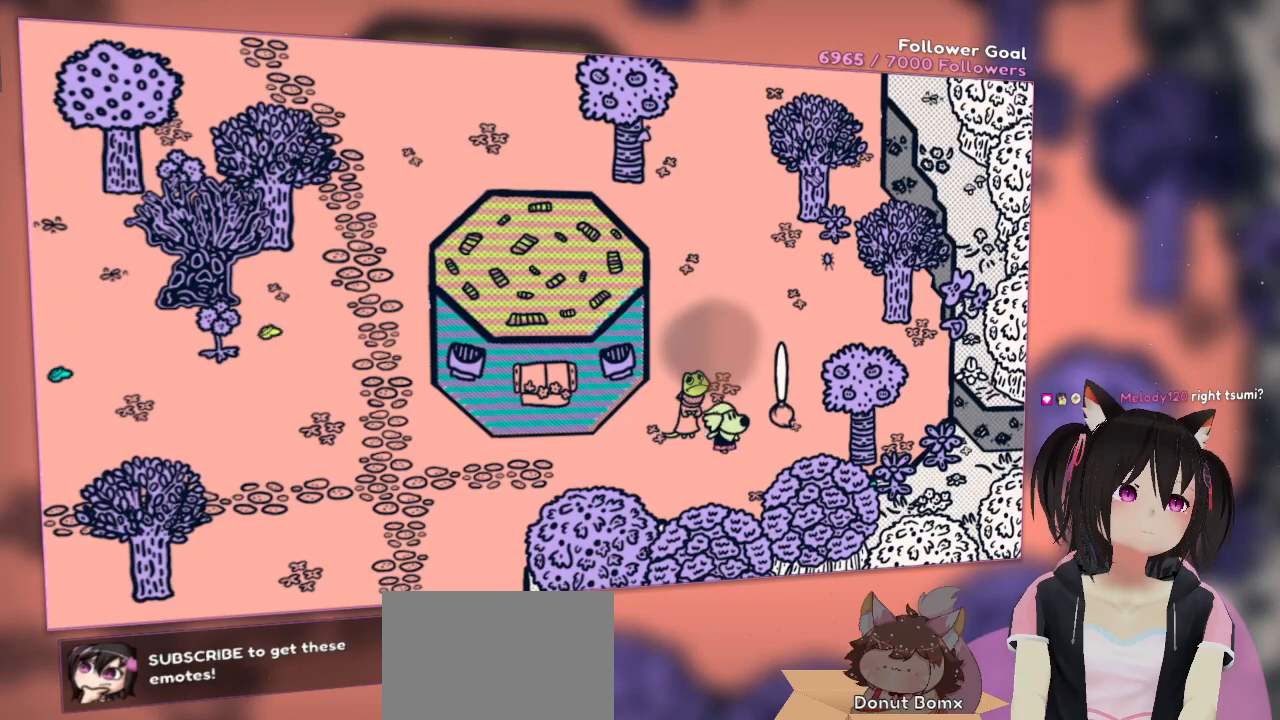
{"buttons": ["R2"], "left_stick": "up", "right_stick": "center", "events": [[150, "left_stick", "up"]]}
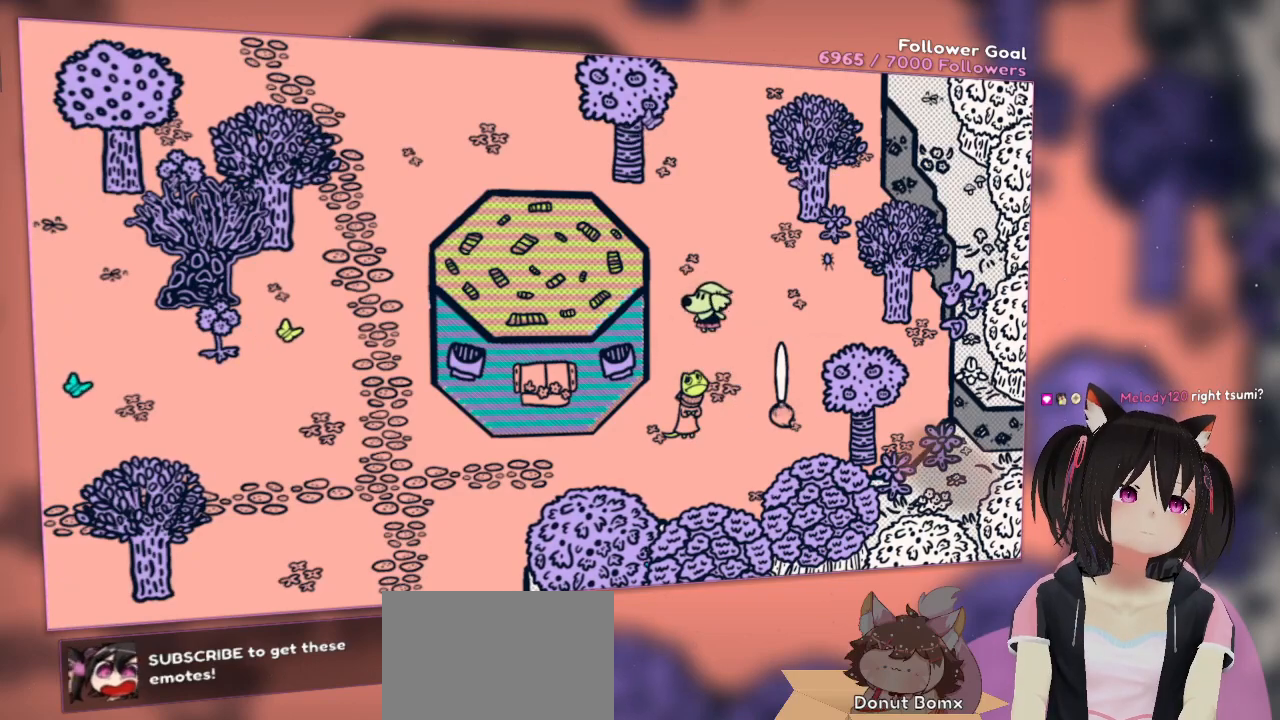
{"buttons": ["R2"], "left_stick": "up", "right_stick": "center", "events": []}
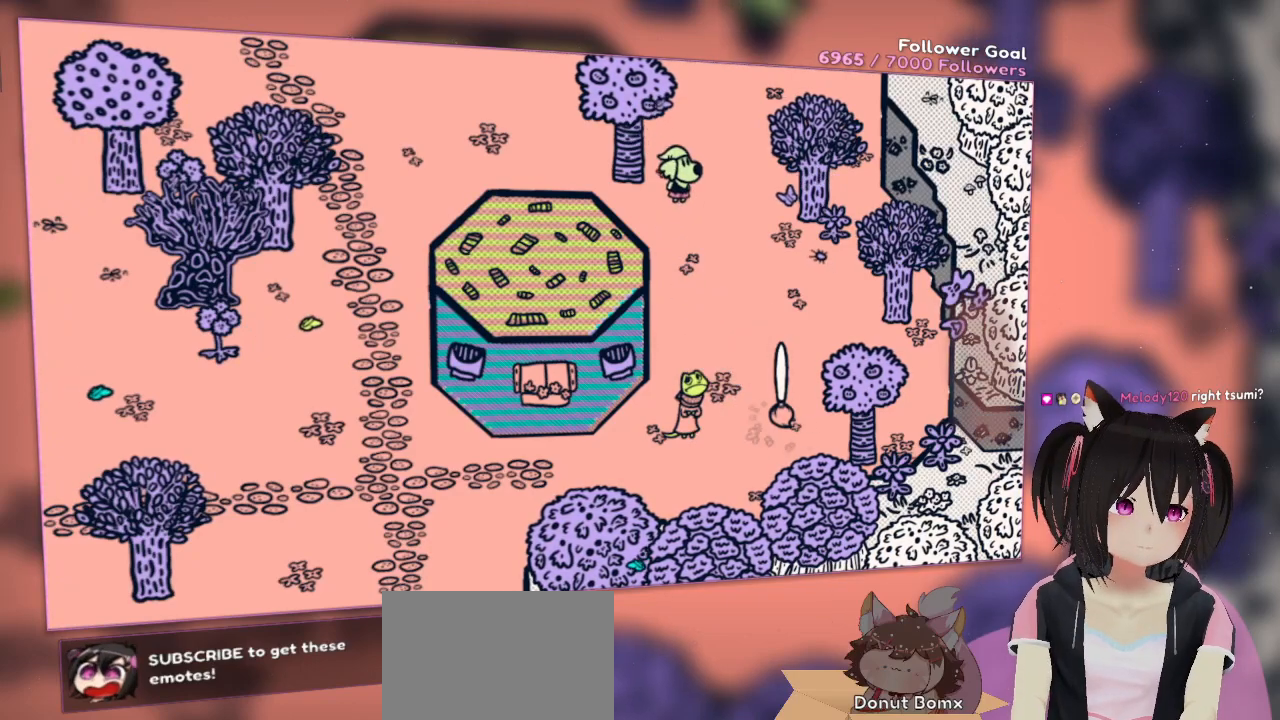
{"buttons": [], "left_stick": "center", "right_stick": "center", "events": [[50, "left_stick", "up-right"], [183, "left_stick", "center"], [300, "left_stick", "down"], [400, "R2", "up"], [500, "left_stick", "center"]]}
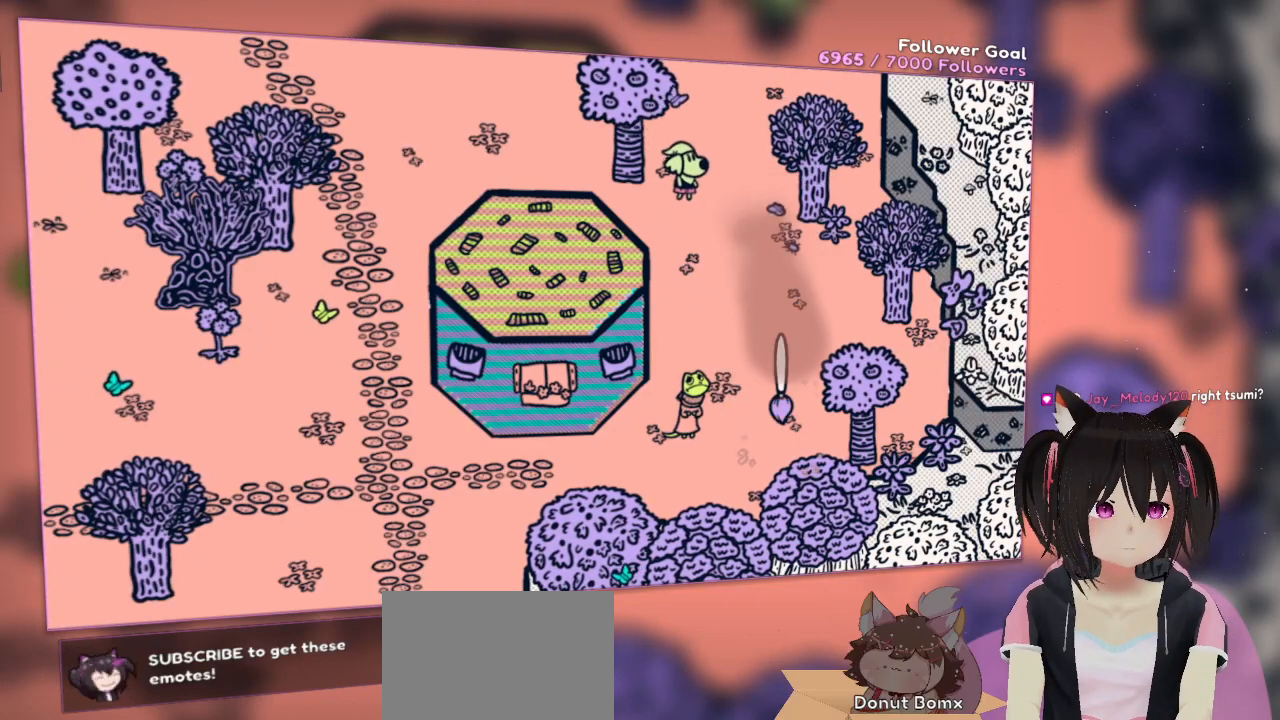
{"buttons": [], "left_stick": "center", "right_stick": "center", "events": []}
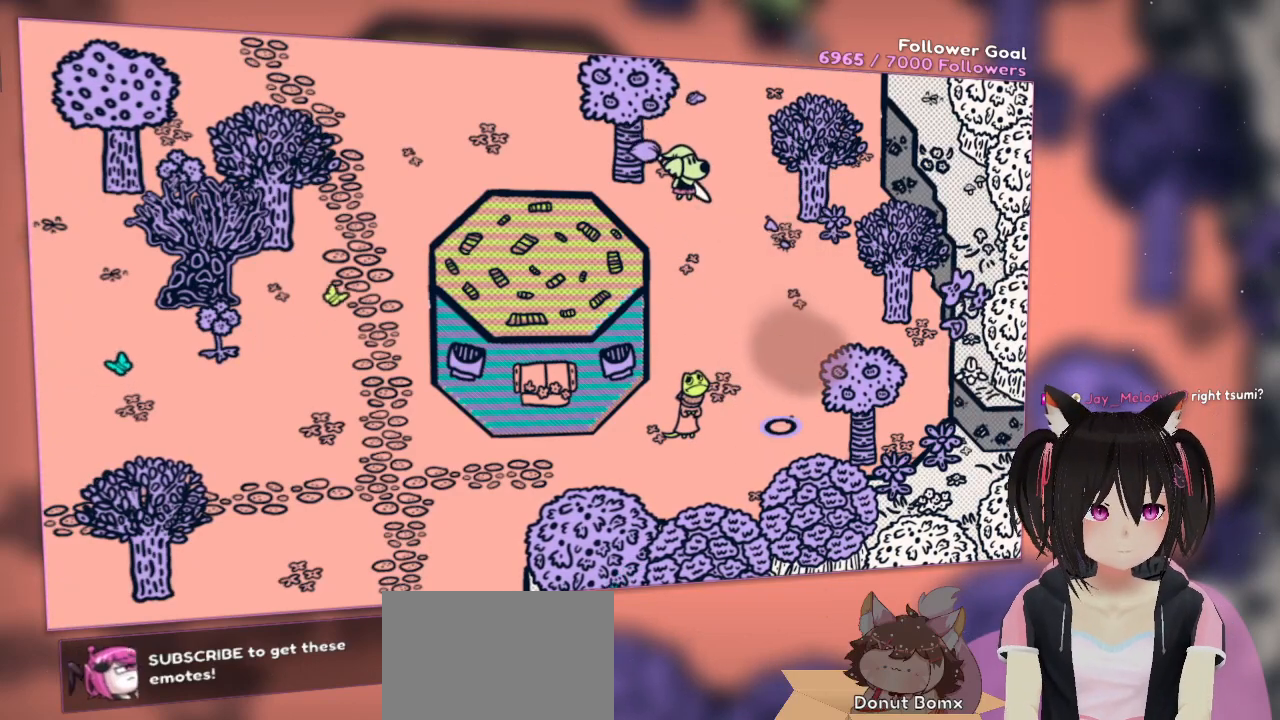
{"buttons": ["DPAD_RIGHT"], "left_stick": "center", "right_stick": "center", "events": [[417, "DPAD_RIGHT", "down"]]}
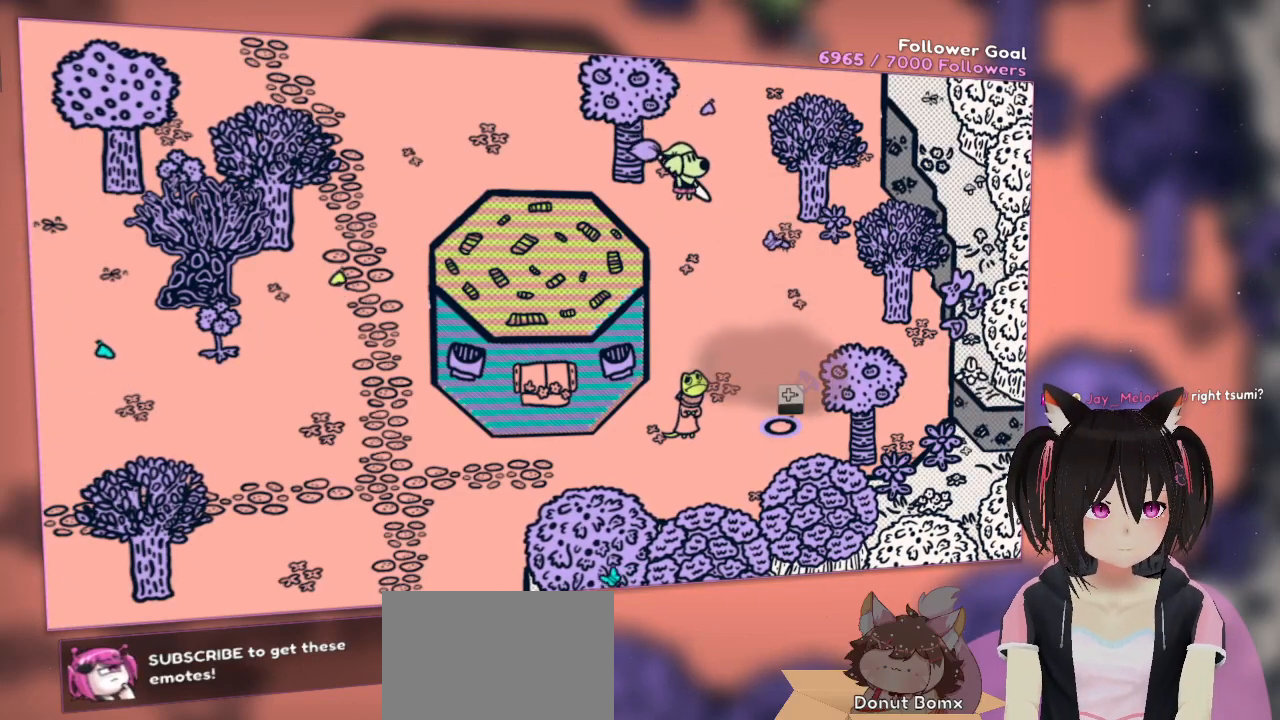
{"buttons": ["DPAD_RIGHT"], "left_stick": "center", "right_stick": "center", "events": [[150, "DPAD_RIGHT", "up"], [400, "DPAD_RIGHT", "down"]]}
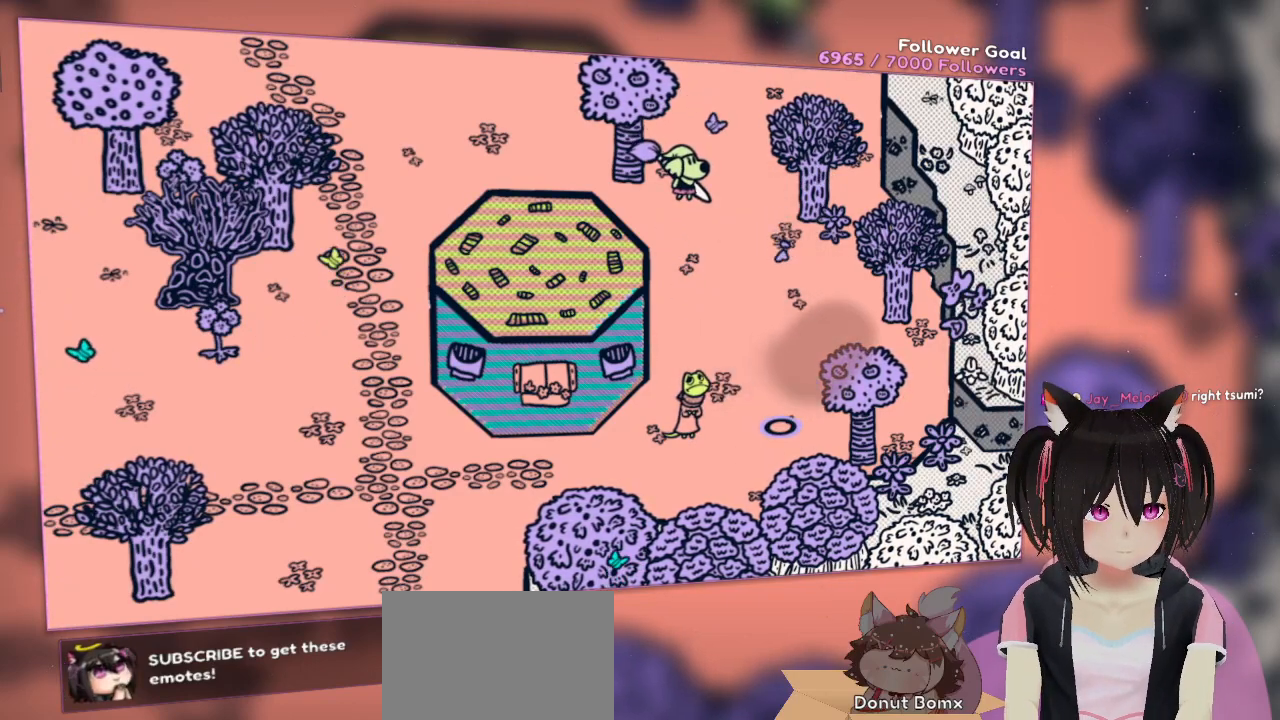
{"buttons": [], "left_stick": "center", "right_stick": "center", "events": [[50, "DPAD_RIGHT", "up"], [150, "DPAD_UP", "down"], [317, "DPAD_UP", "up"]]}
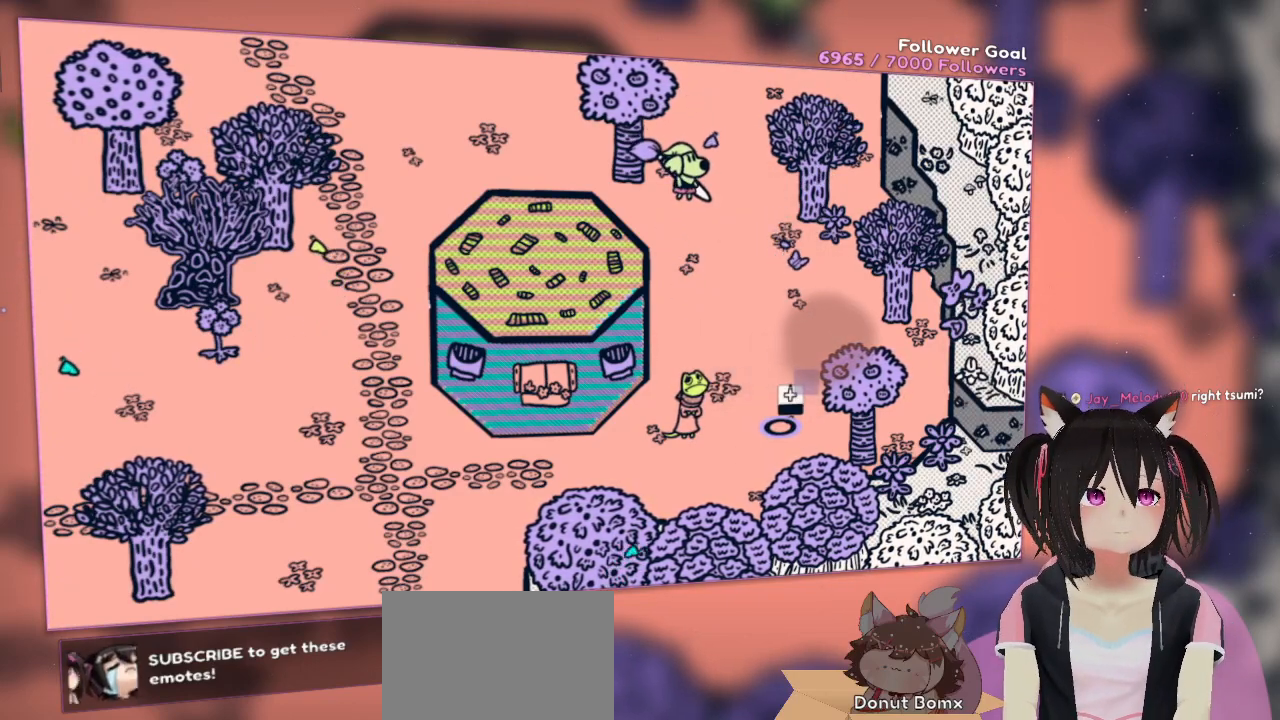
{"buttons": ["R2"], "left_stick": "center", "right_stick": "center", "events": [[83, "R2", "down"]]}
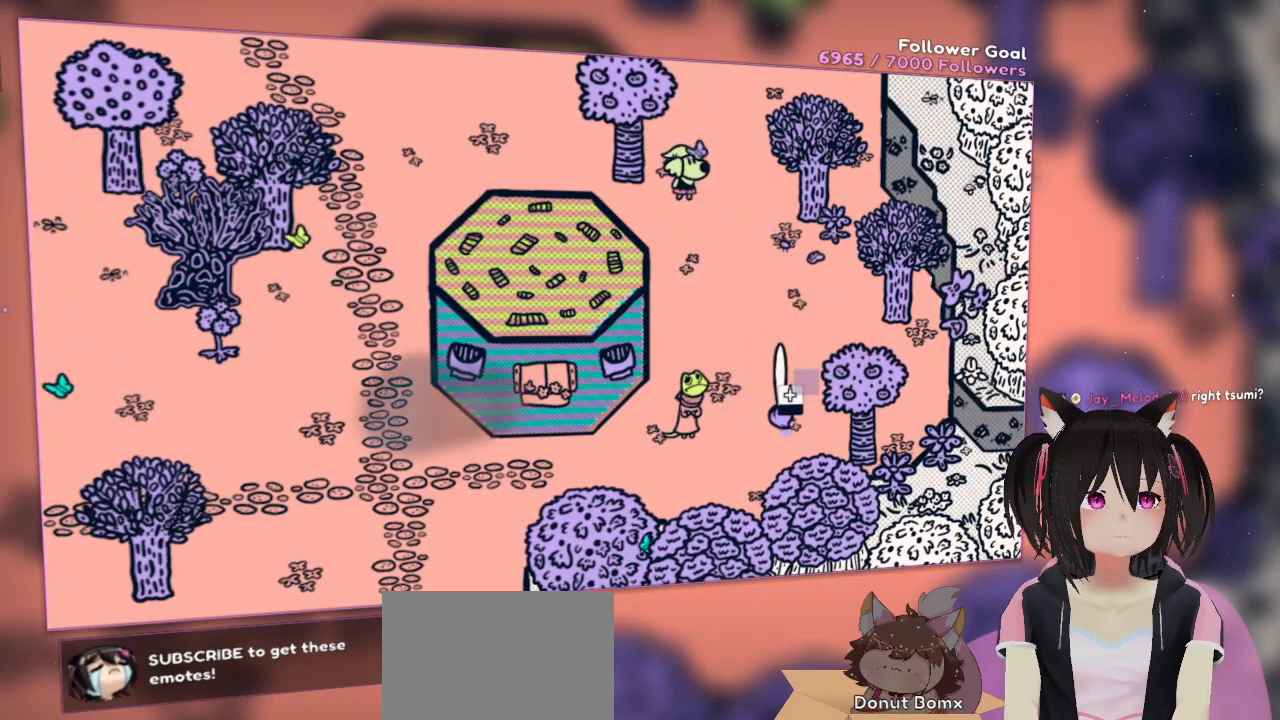
{"buttons": [], "left_stick": "center", "right_stick": "center", "events": [[150, "R2", "up"]]}